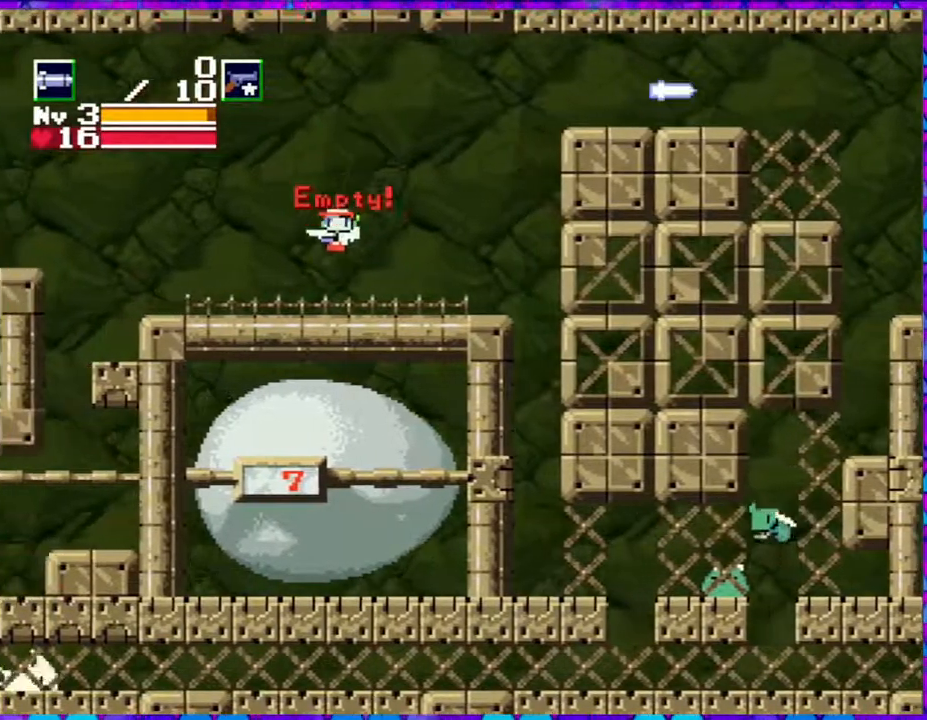
Gameplay with a controller (Nintendo layout); each line is a JSON object with the inputs held at the frame after it. "events" lists button and stick changes between this image and that frame as [ms after this image, input, new state], when the widget could be followed in between. Not read: L3 R3 left_stick.
{"buttons": ["DPAD_LEFT"], "right_stick": "center", "events": [[33, "Y", "up"]]}
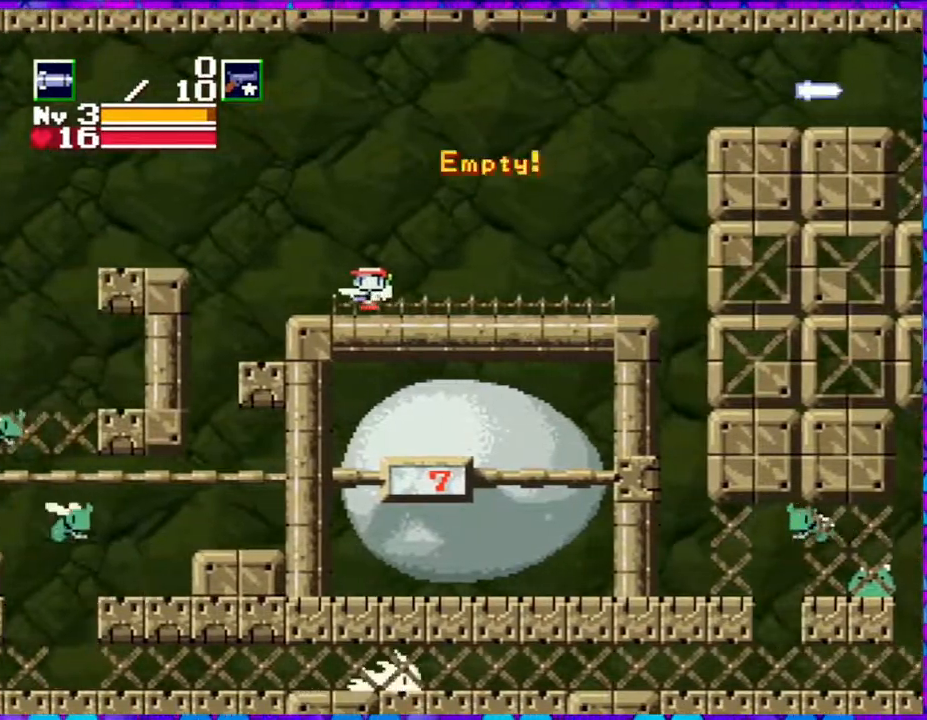
{"buttons": ["B"], "right_stick": "center", "events": [[117, "B", "down"], [350, "R1", "down"], [383, "DPAD_LEFT", "up"], [483, "R1", "up"]]}
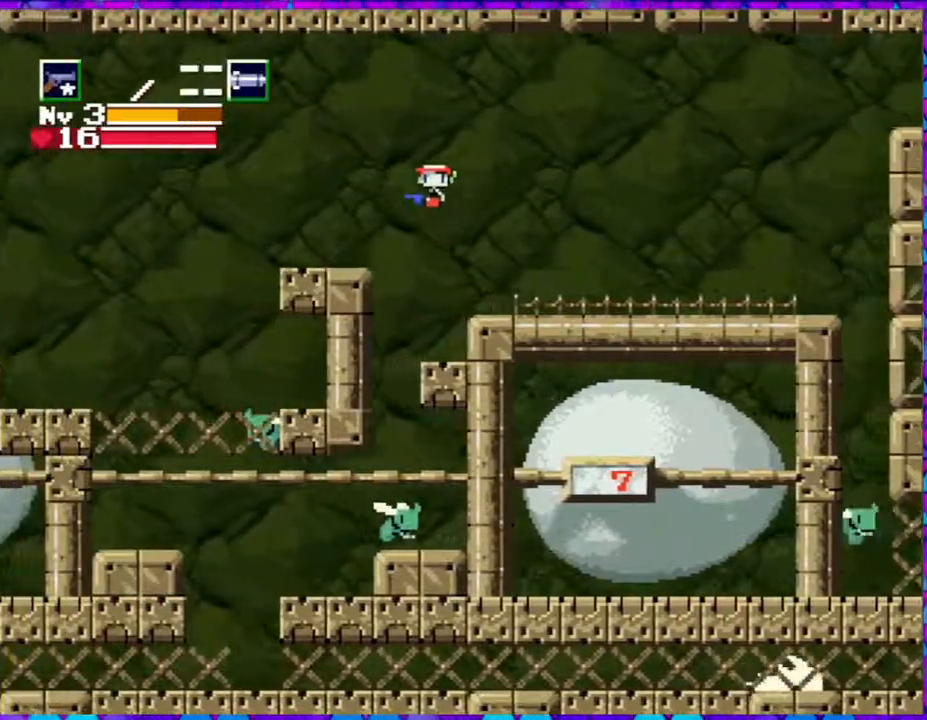
{"buttons": [], "right_stick": "center", "events": [[33, "B", "up"], [267, "DPAD_RIGHT", "down"], [467, "DPAD_RIGHT", "up"]]}
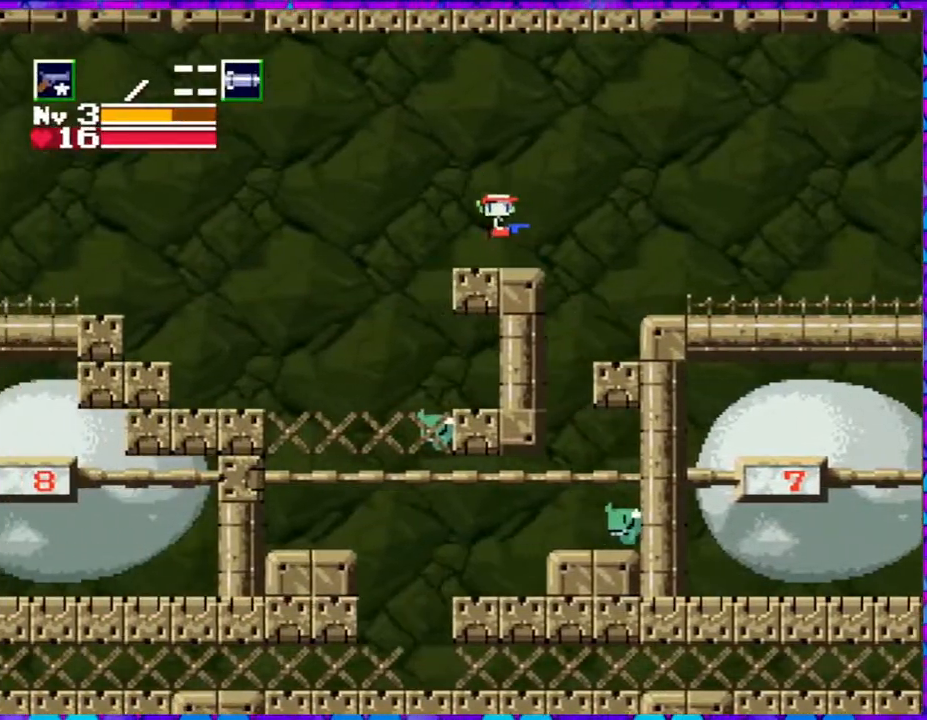
{"buttons": ["B", "DPAD_DOWN", "DPAD_LEFT"], "right_stick": "center", "events": [[150, "DPAD_LEFT", "down"], [250, "B", "down"], [467, "DPAD_DOWN", "down"]]}
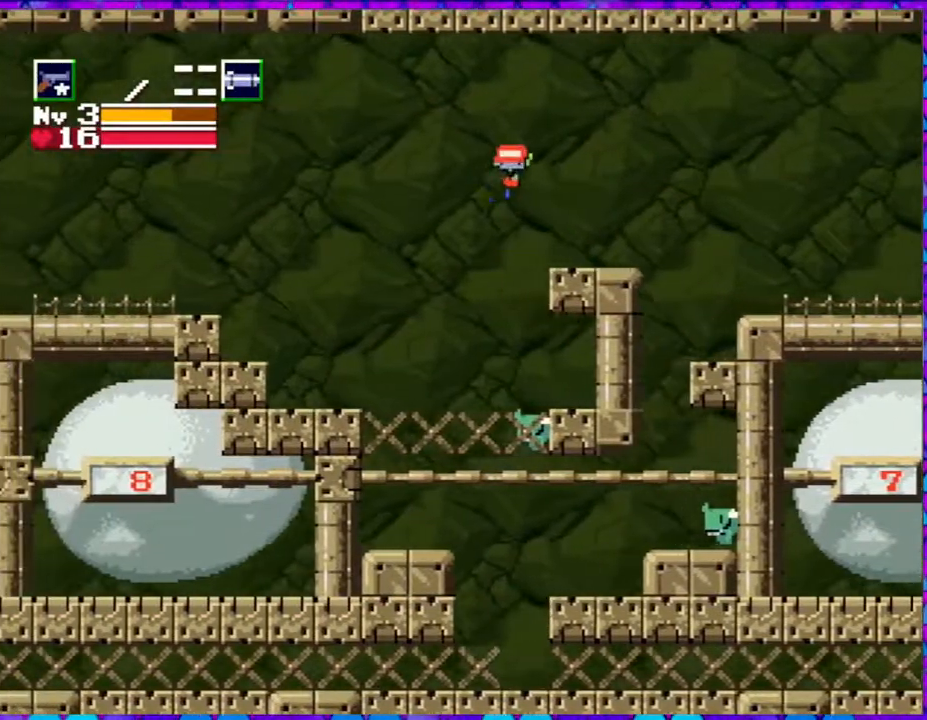
{"buttons": ["DPAD_DOWN", "DPAD_LEFT"], "right_stick": "center", "events": [[67, "Y", "down"], [217, "Y", "up"], [333, "Y", "down"], [400, "B", "up"], [400, "Y", "up"]]}
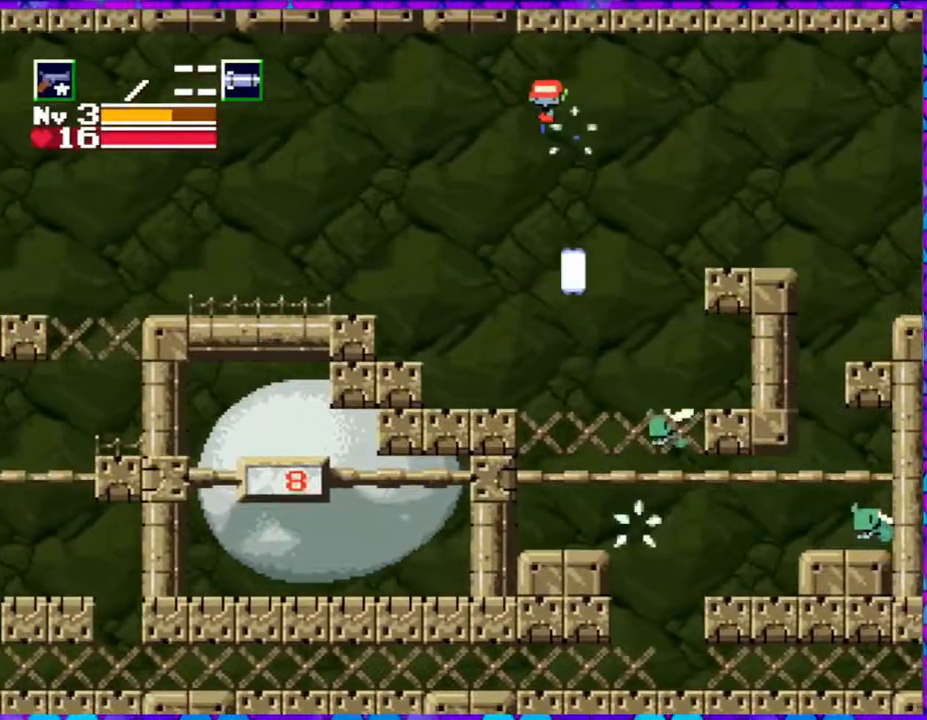
{"buttons": ["DPAD_LEFT"], "right_stick": "center", "events": [[17, "Y", "down"], [83, "Y", "up"], [167, "Y", "down"], [250, "Y", "up"], [333, "Y", "down"], [417, "DPAD_DOWN", "up"], [417, "Y", "up"]]}
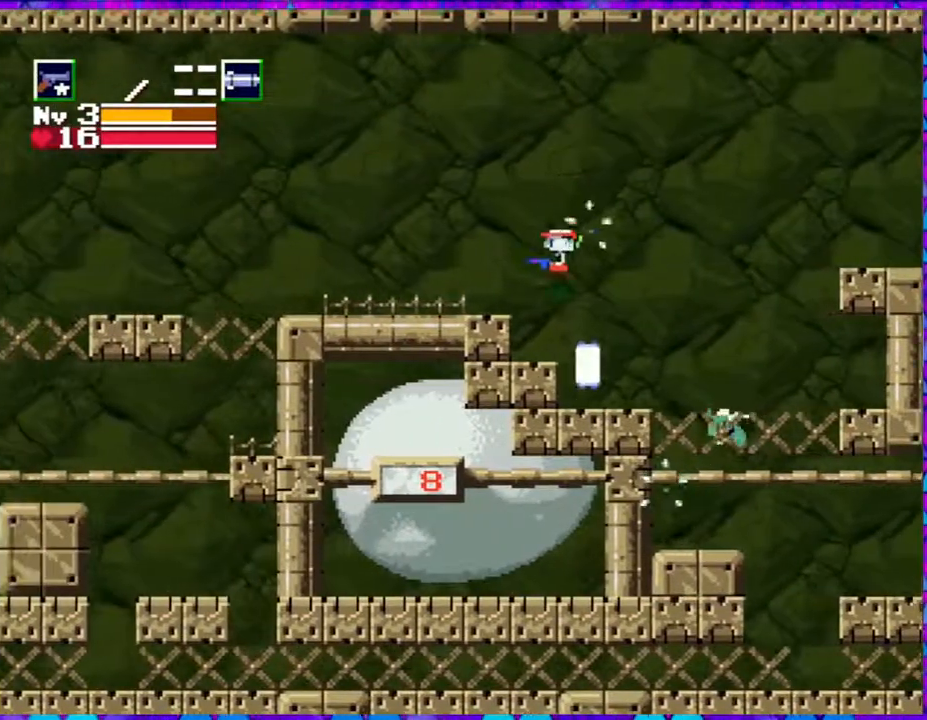
{"buttons": ["B"], "right_stick": "center", "events": [[417, "DPAD_LEFT", "up"], [467, "B", "down"]]}
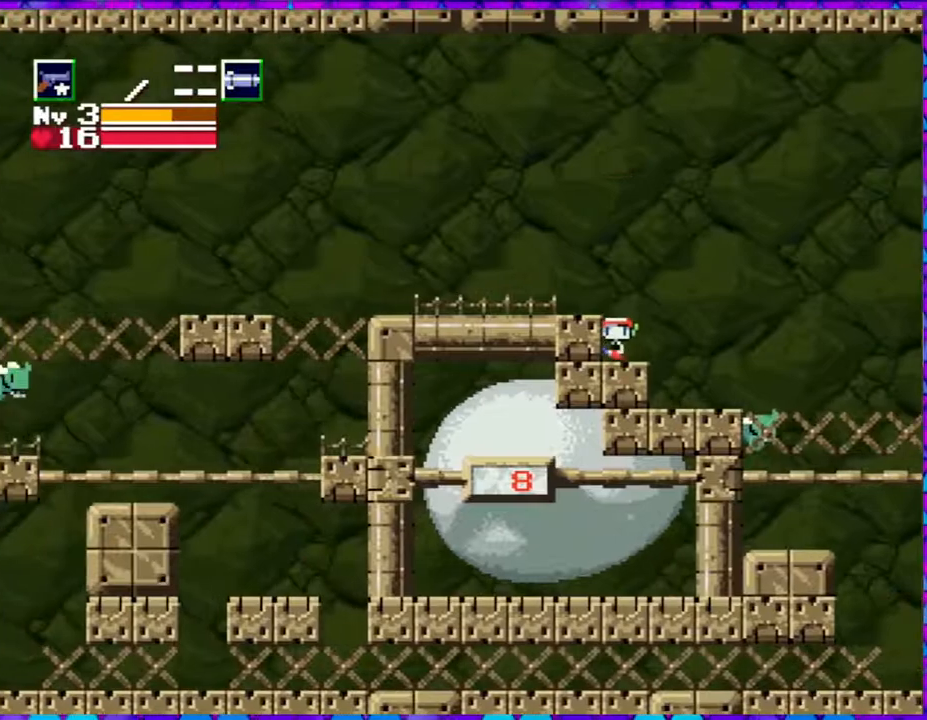
{"buttons": ["DPAD_LEFT"], "right_stick": "center", "events": [[133, "B", "up"], [167, "DPAD_LEFT", "down"]]}
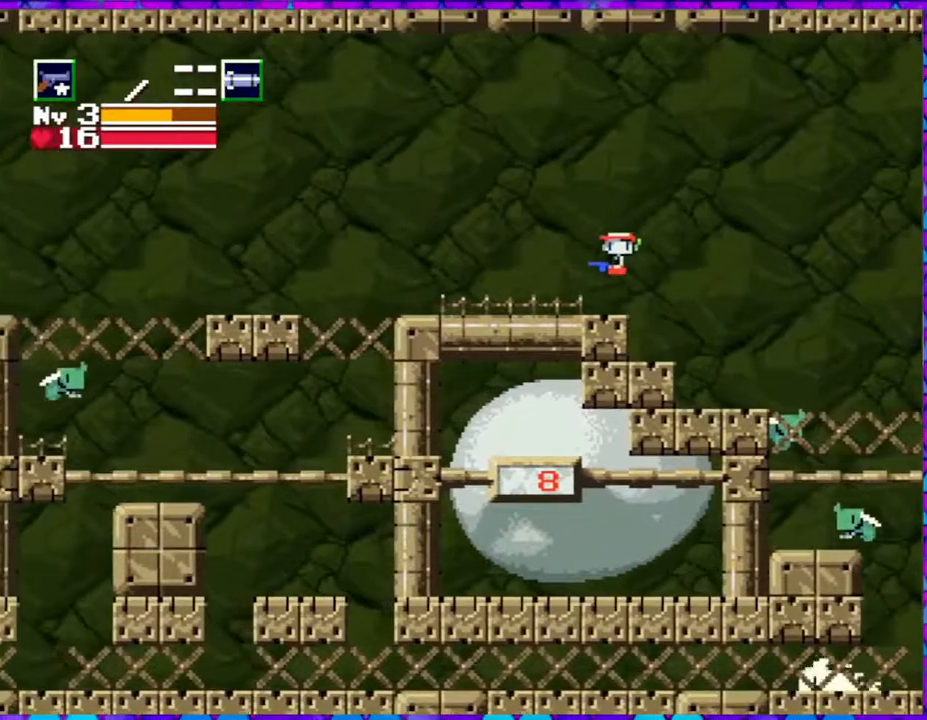
{"buttons": ["DPAD_LEFT"], "right_stick": "center", "events": []}
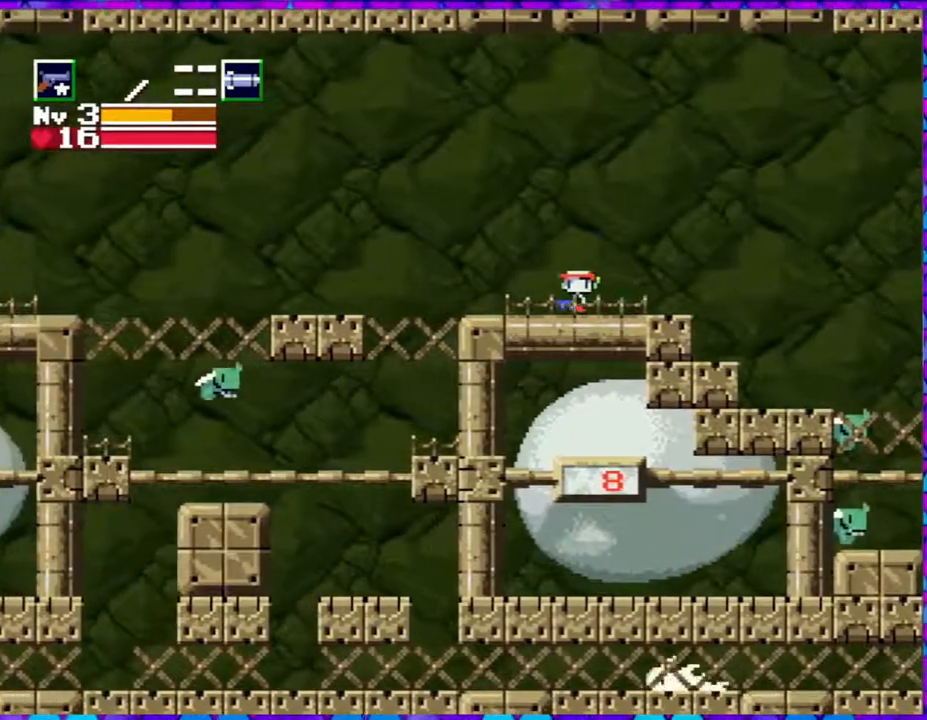
{"buttons": ["B", "Y", "DPAD_DOWN"], "right_stick": "center", "events": [[217, "B", "down"], [433, "DPAD_DOWN", "down"], [483, "DPAD_LEFT", "up"], [483, "Y", "down"]]}
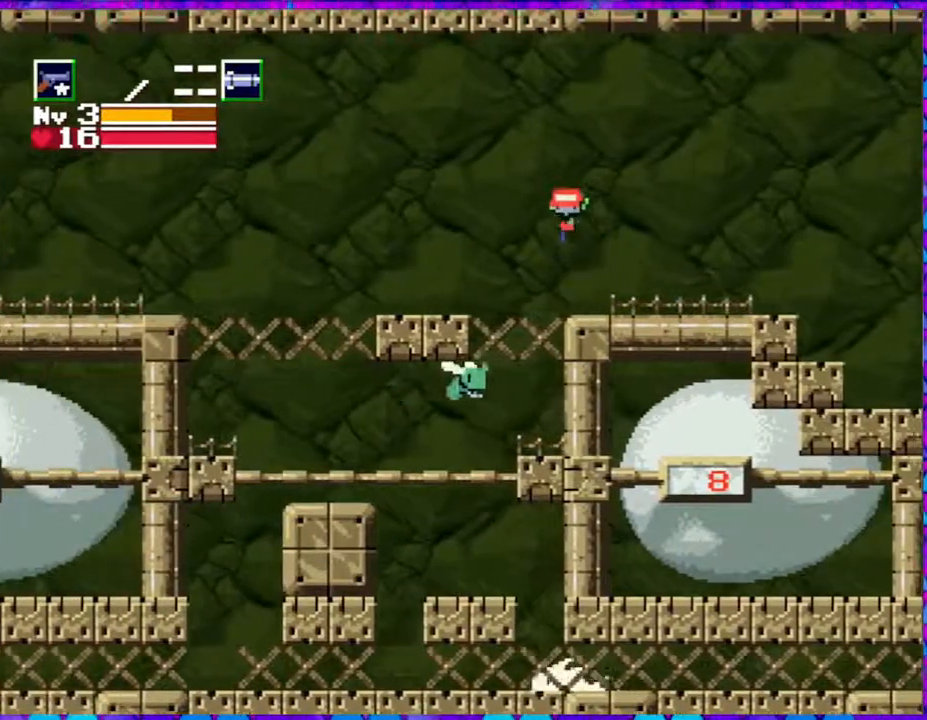
{"buttons": ["DPAD_RIGHT"], "right_stick": "center", "events": [[267, "B", "up"], [267, "Y", "up"], [317, "Y", "down"], [350, "DPAD_RIGHT", "down"], [383, "DPAD_DOWN", "up"], [400, "Y", "up"]]}
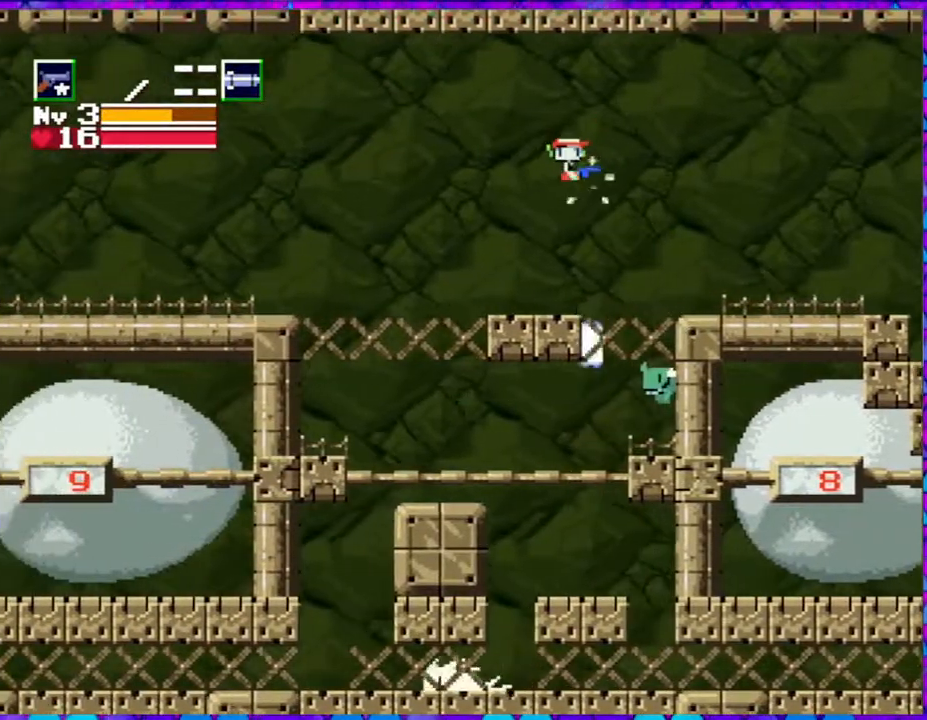
{"buttons": ["DPAD_LEFT"], "right_stick": "center", "events": [[117, "DPAD_RIGHT", "up"], [300, "DPAD_RIGHT", "down"], [383, "DPAD_RIGHT", "up"], [467, "DPAD_LEFT", "down"]]}
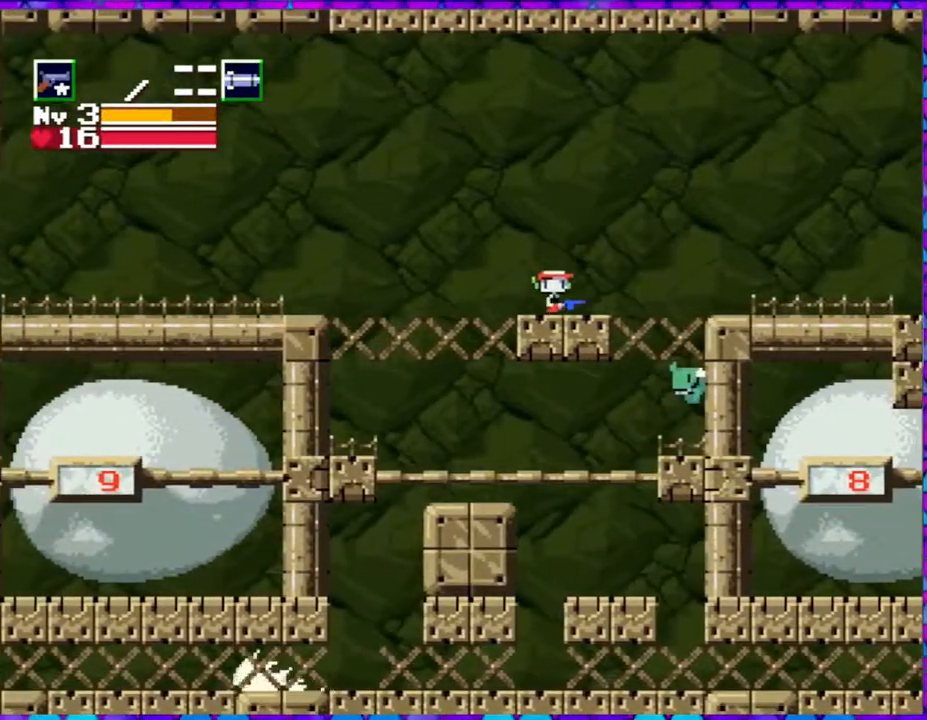
{"buttons": ["B", "DPAD_LEFT"], "right_stick": "center", "events": [[183, "B", "down"]]}
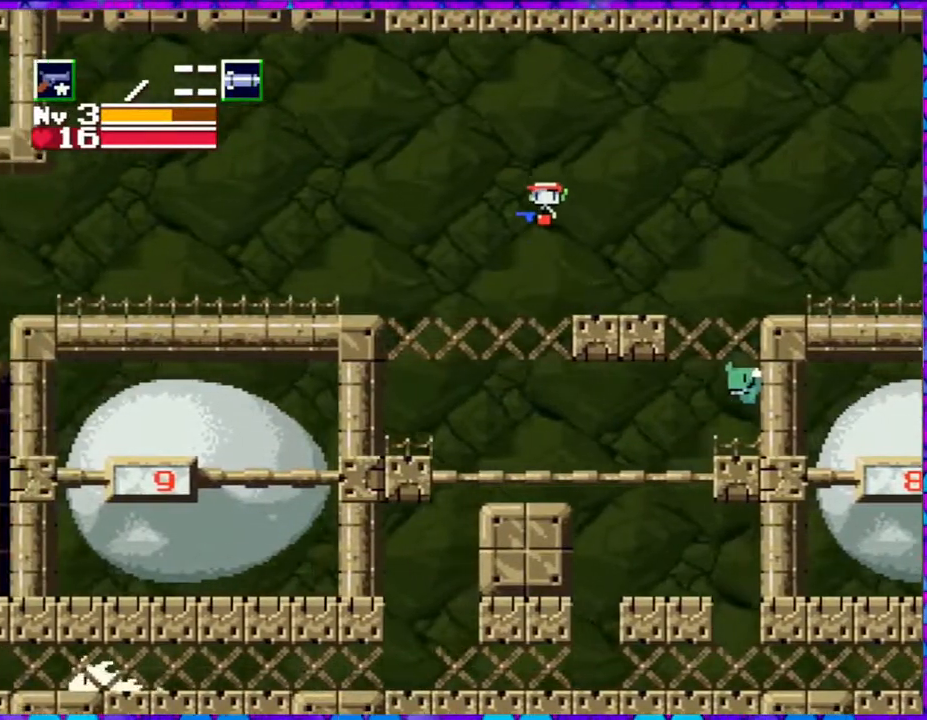
{"buttons": ["B", "DPAD_LEFT"], "right_stick": "center", "events": []}
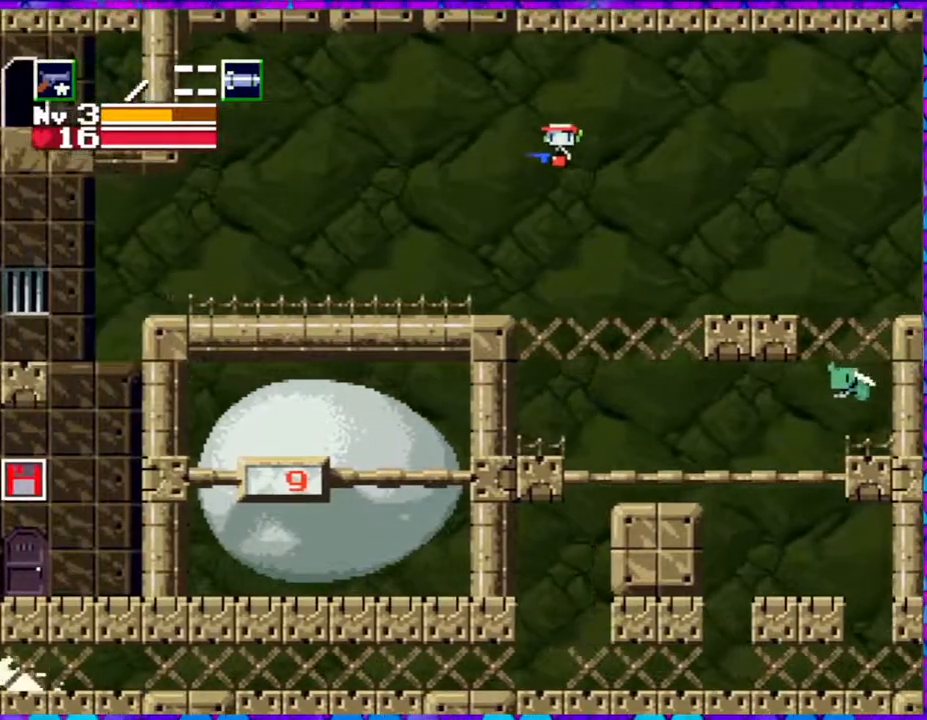
{"buttons": ["DPAD_LEFT"], "right_stick": "center", "events": [[83, "B", "up"]]}
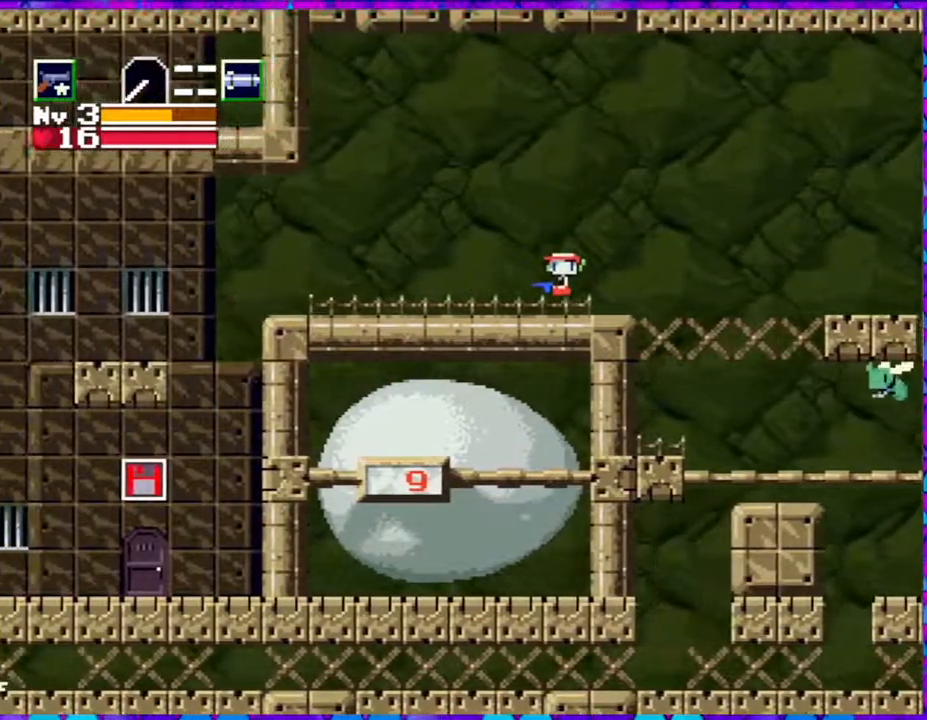
{"buttons": ["DPAD_LEFT"], "right_stick": "center", "events": []}
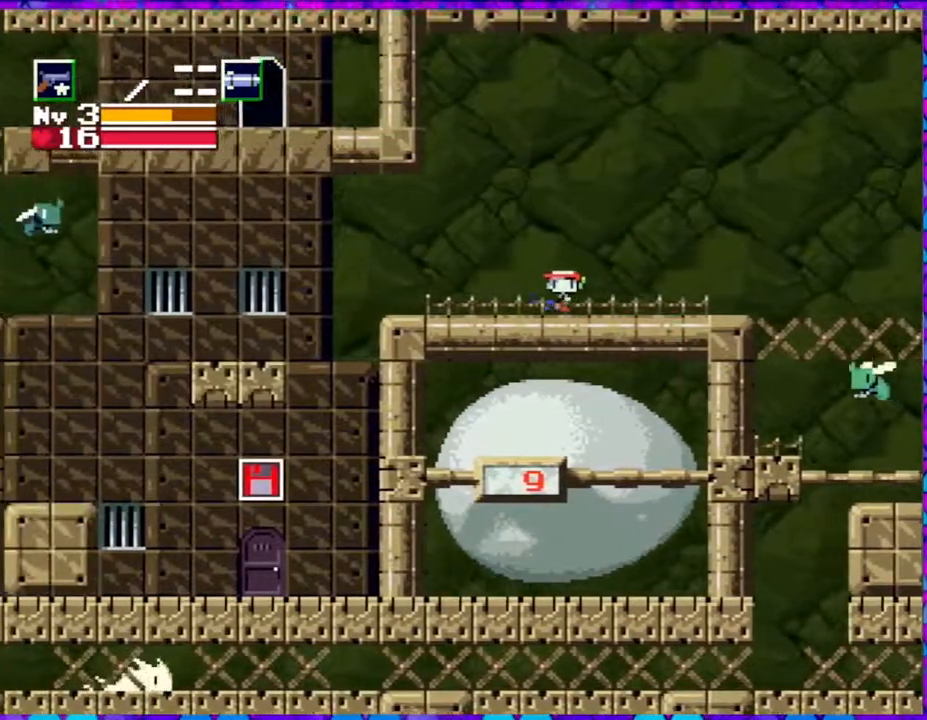
{"buttons": [], "right_stick": "center", "events": [[83, "DPAD_LEFT", "up"]]}
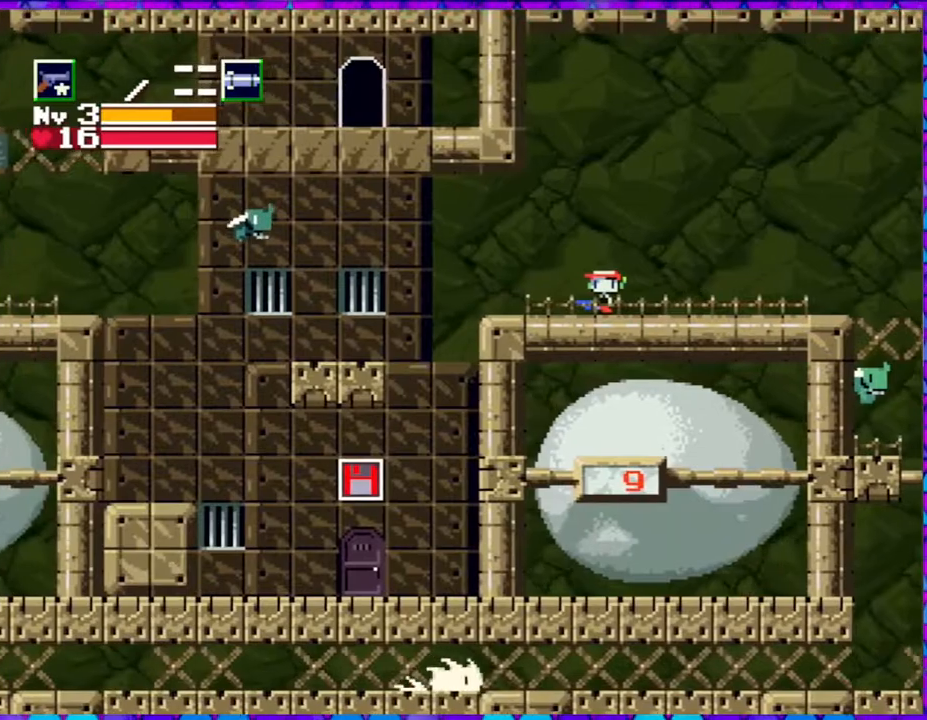
{"buttons": ["Y"], "right_stick": "center", "events": [[100, "B", "down"], [167, "Y", "down"], [217, "B", "up"], [283, "Y", "up"], [333, "Y", "down"], [417, "Y", "up"], [483, "Y", "down"]]}
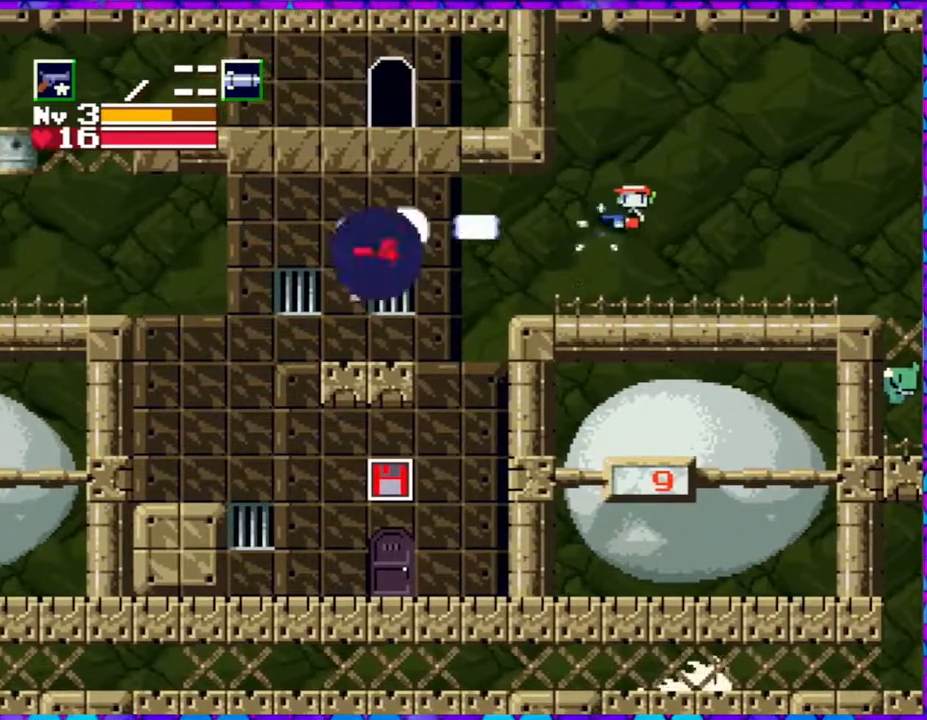
{"buttons": [], "right_stick": "center", "events": [[50, "Y", "up"], [133, "Y", "down"], [200, "Y", "up"]]}
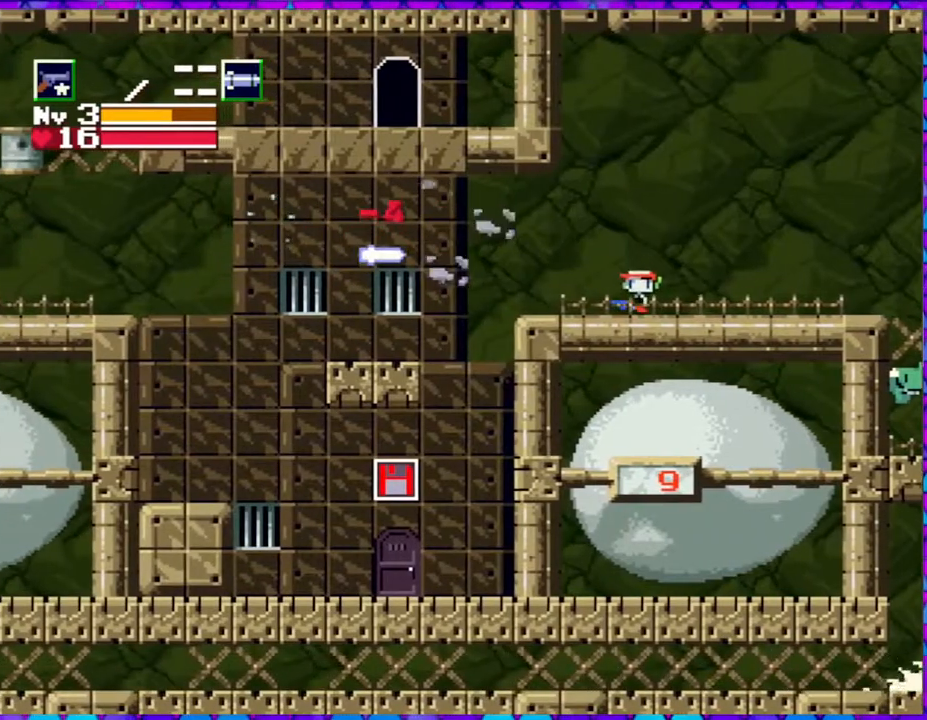
{"buttons": ["DPAD_LEFT"], "right_stick": "center", "events": [[17, "DPAD_LEFT", "down"]]}
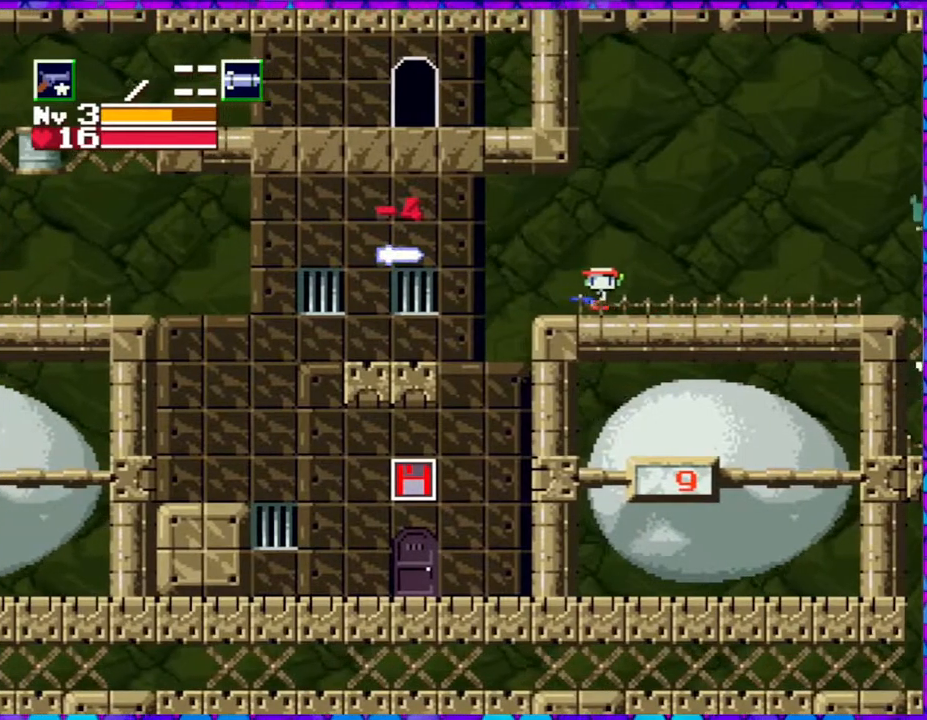
{"buttons": ["DPAD_LEFT"], "right_stick": "center", "events": [[50, "B", "down"], [250, "B", "up"]]}
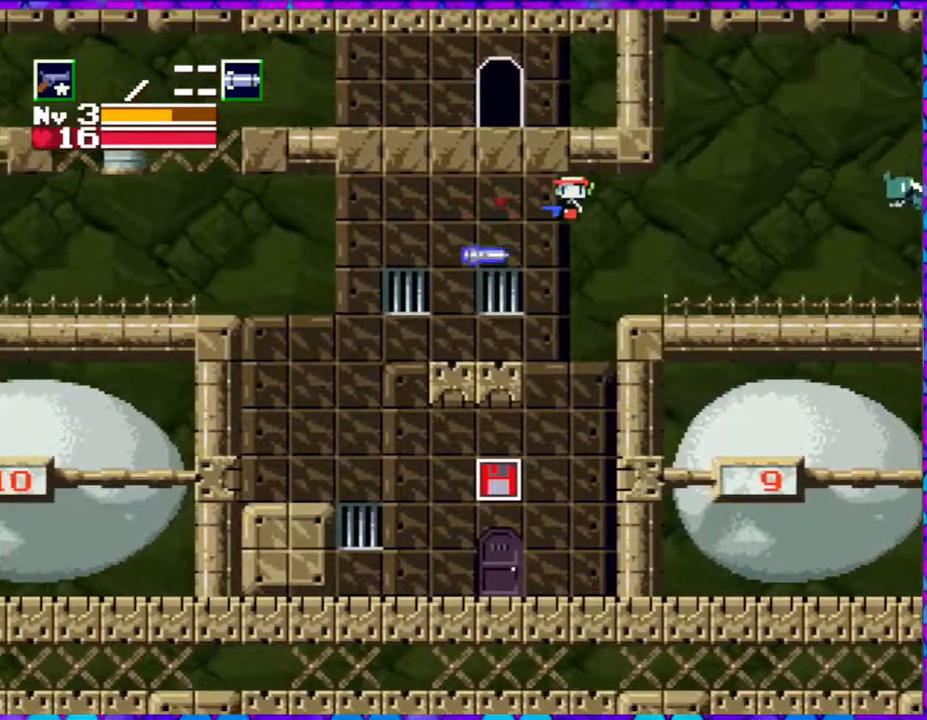
{"buttons": [], "right_stick": "center", "events": [[133, "DPAD_LEFT", "up"], [217, "DPAD_RIGHT", "down"], [500, "DPAD_RIGHT", "up"]]}
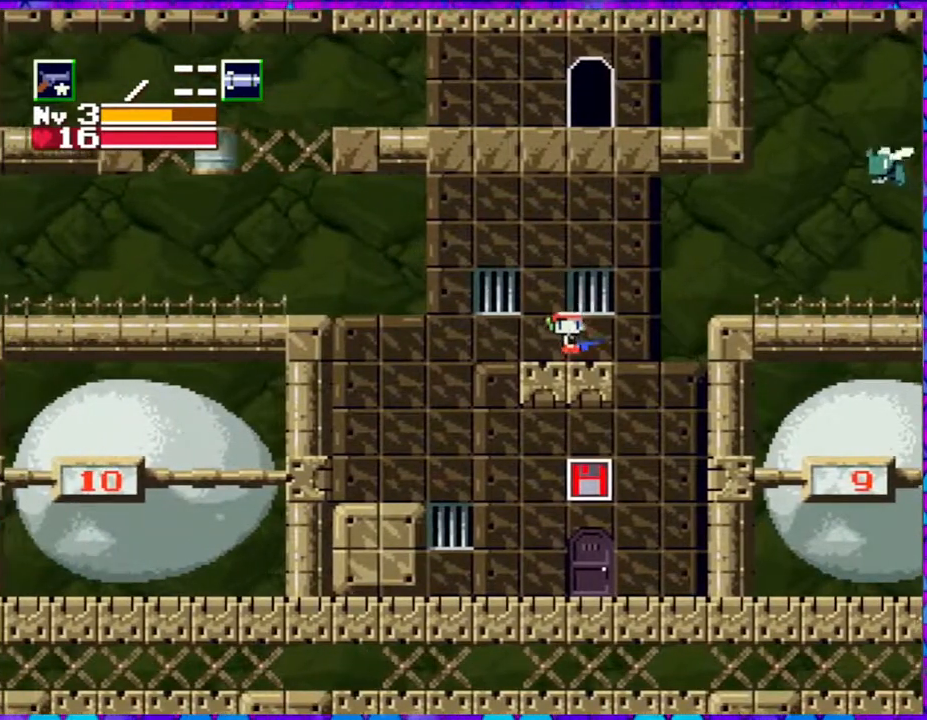
{"buttons": ["DPAD_LEFT"], "right_stick": "center", "events": [[417, "DPAD_LEFT", "down"]]}
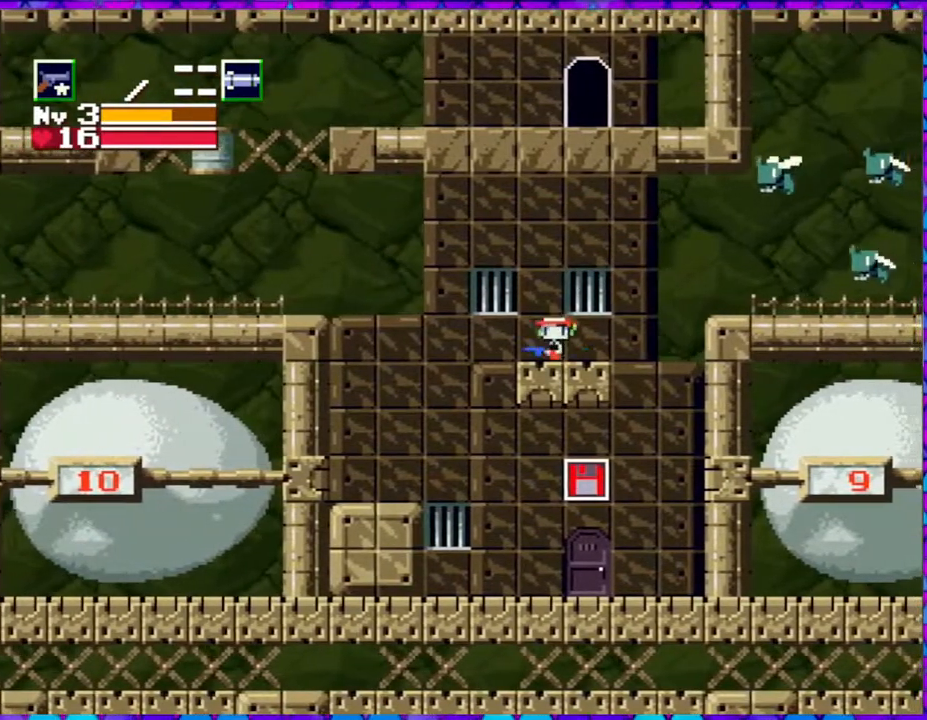
{"buttons": ["B", "DPAD_LEFT"], "right_stick": "center", "events": [[167, "B", "down"]]}
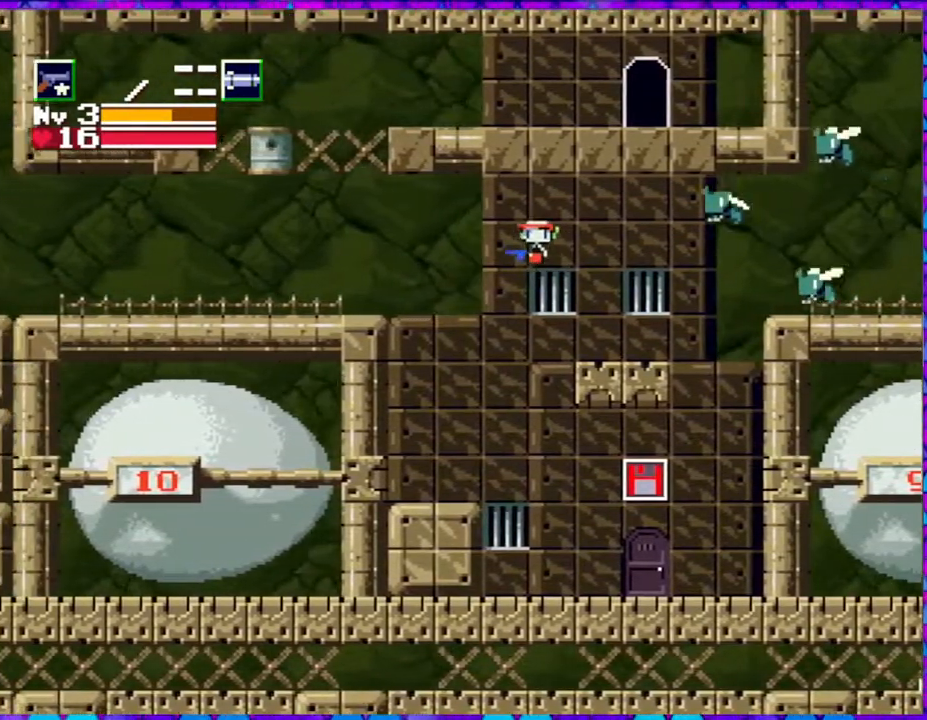
{"buttons": ["B", "Y", "DPAD_RIGHT"], "right_stick": "center", "events": [[450, "DPAD_LEFT", "up"], [467, "DPAD_RIGHT", "down"], [500, "Y", "down"]]}
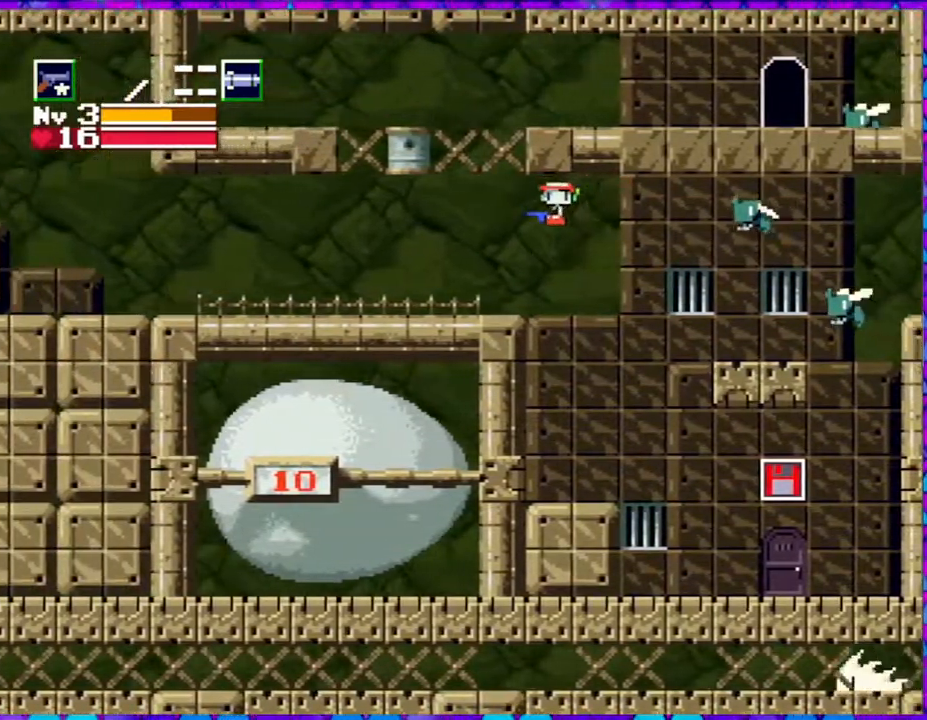
{"buttons": ["Y"], "right_stick": "center", "events": [[33, "DPAD_RIGHT", "up"], [83, "B", "up"], [117, "Y", "up"], [200, "Y", "down"], [233, "Y", "up"], [333, "Y", "down"], [417, "Y", "up"], [483, "Y", "down"]]}
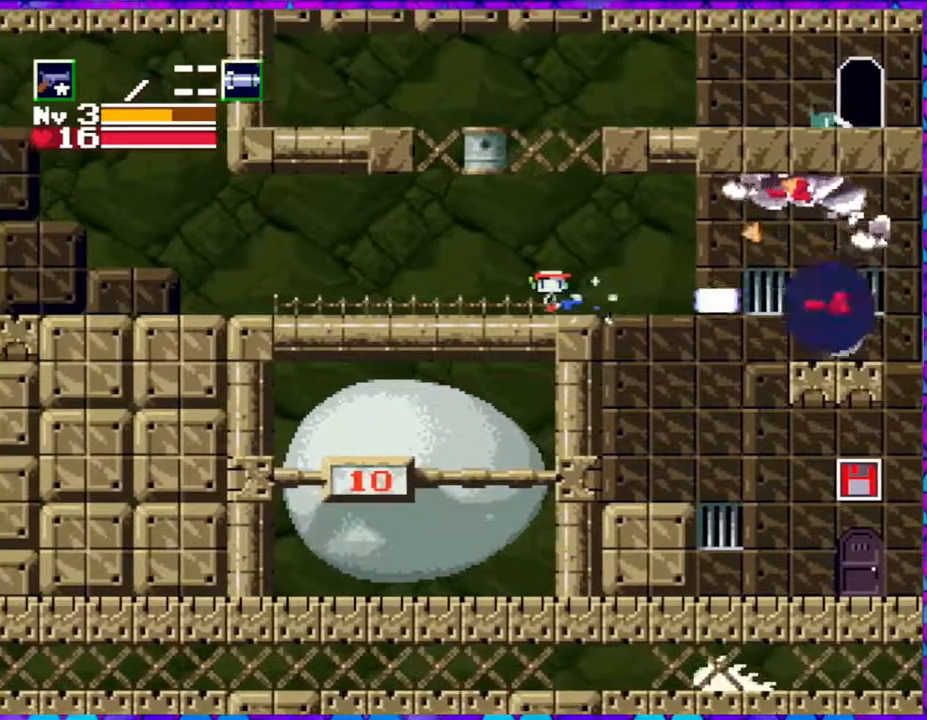
{"buttons": [], "right_stick": "center", "events": [[33, "Y", "up"], [167, "Y", "down"], [183, "Y", "up"]]}
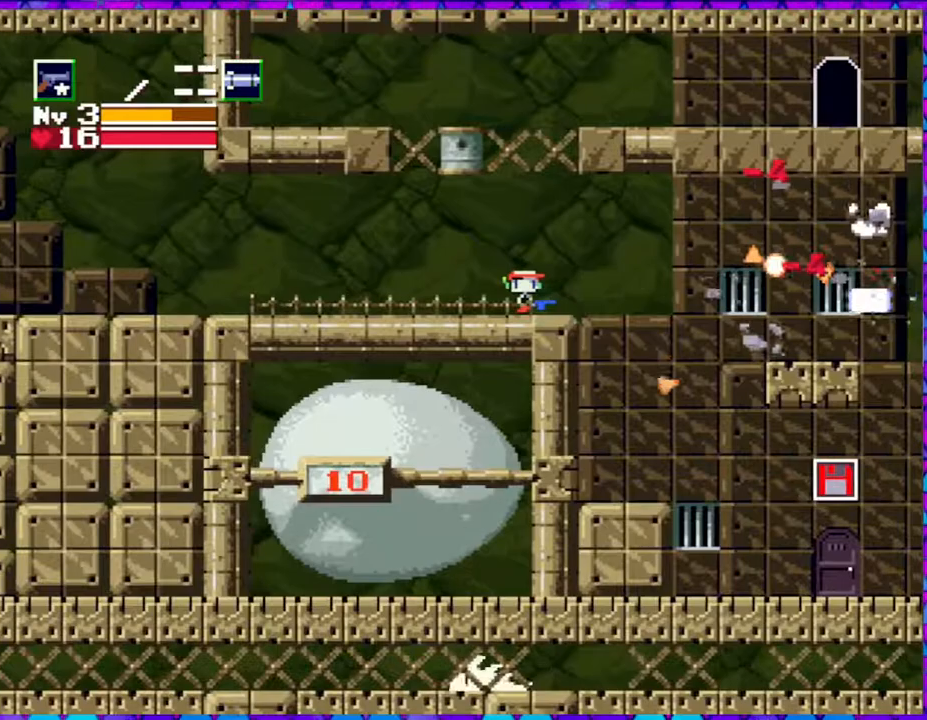
{"buttons": ["DPAD_RIGHT"], "right_stick": "center", "events": [[283, "DPAD_RIGHT", "down"]]}
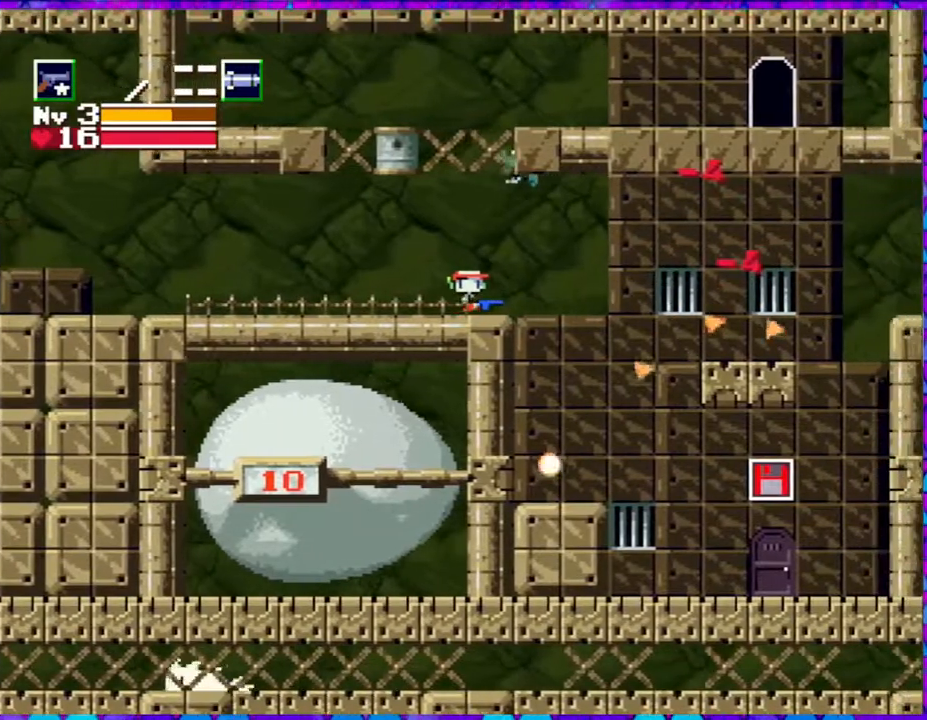
{"buttons": ["R1", "DPAD_LEFT"], "right_stick": "center", "events": [[317, "DPAD_DOWN", "down"], [317, "DPAD_RIGHT", "up"], [333, "DPAD_DOWN", "up"], [333, "DPAD_LEFT", "down"], [467, "R1", "down"]]}